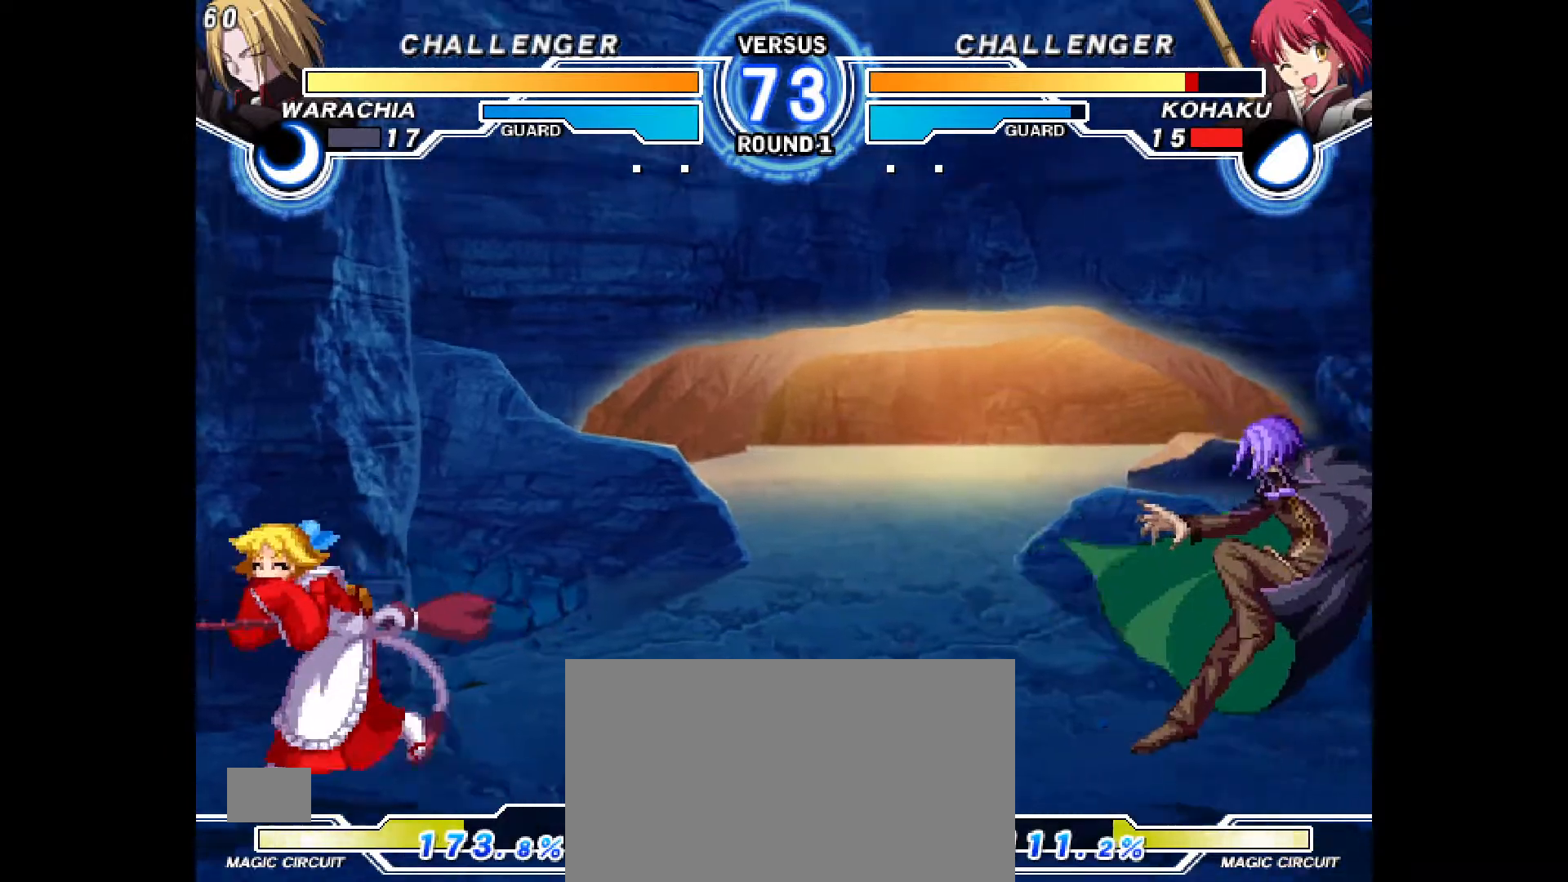
Gameplay with a controller (PlayStation layout); each line is a JSON object with the inputs held at the frame after it. "events" lists button and stick changes between this image and that frame as [ms after this image, input, new state], when the widget could be followed in between. Not read: HOME L3 R3 START TOUCHPAD other_buttons.
{"buttons": ["DPAD_LEFT"], "events": [[100, "DPAD_LEFT", "up"], [133, "DPAD_RIGHT", "down"], [200, "DPAD_RIGHT", "up"], [233, "DPAD_RIGHT", "down"], [383, "DPAD_RIGHT", "up"], [383, "DPAD_UP", "down"], [467, "DPAD_UP", "up"], [483, "DPAD_LEFT", "down"]]}
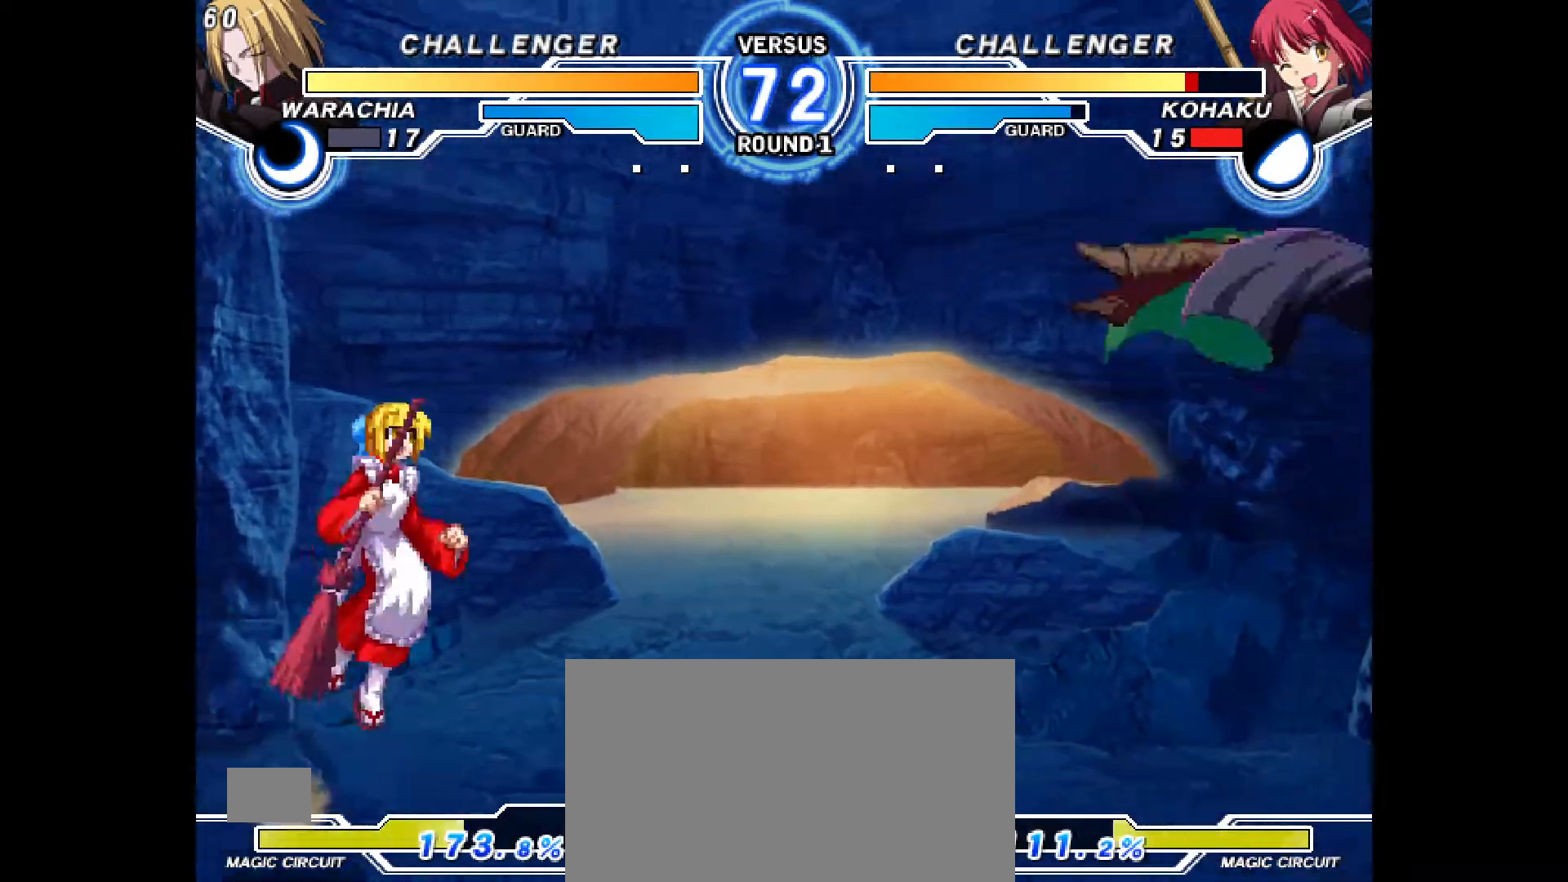
{"buttons": ["DPAD_DOWN"], "events": [[17, "TRIANGLE", "down"], [83, "TRIANGLE", "up"], [217, "CIRCLE", "down"], [250, "DPAD_LEFT", "up"], [300, "CIRCLE", "up"], [367, "DPAD_DOWN", "down"], [433, "DPAD_DOWN", "up"], [483, "DPAD_DOWN", "down"]]}
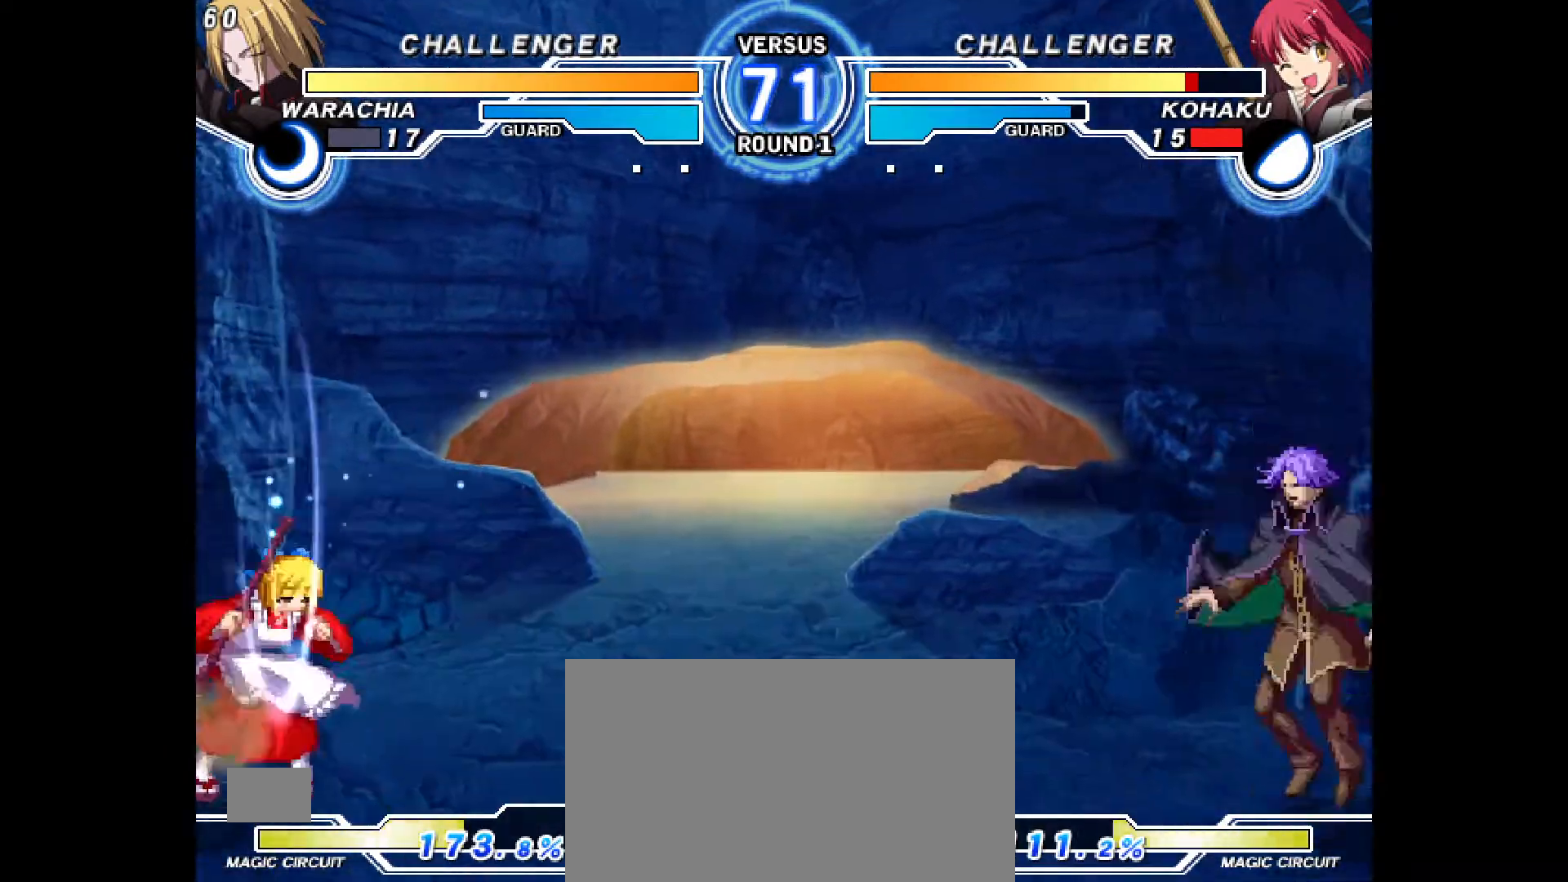
{"buttons": [], "events": [[67, "CIRCLE", "down"], [100, "DPAD_DOWN", "up"], [133, "CIRCLE", "up"]]}
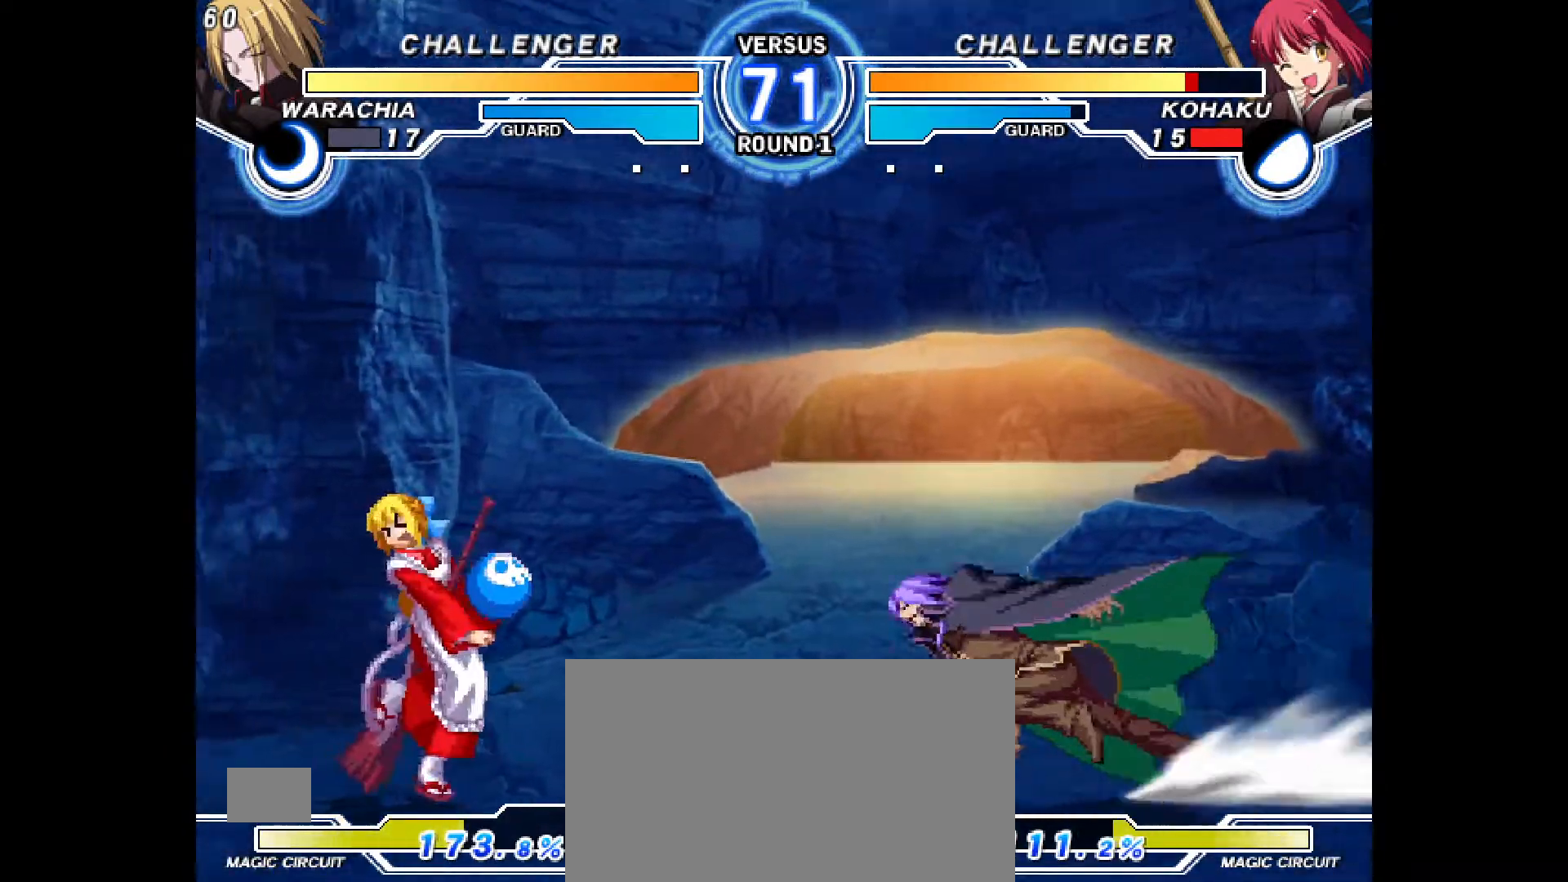
{"buttons": ["DPAD_DOWN", "DPAD_LEFT"], "events": [[100, "DPAD_LEFT", "down"], [183, "DPAD_DOWN", "down"]]}
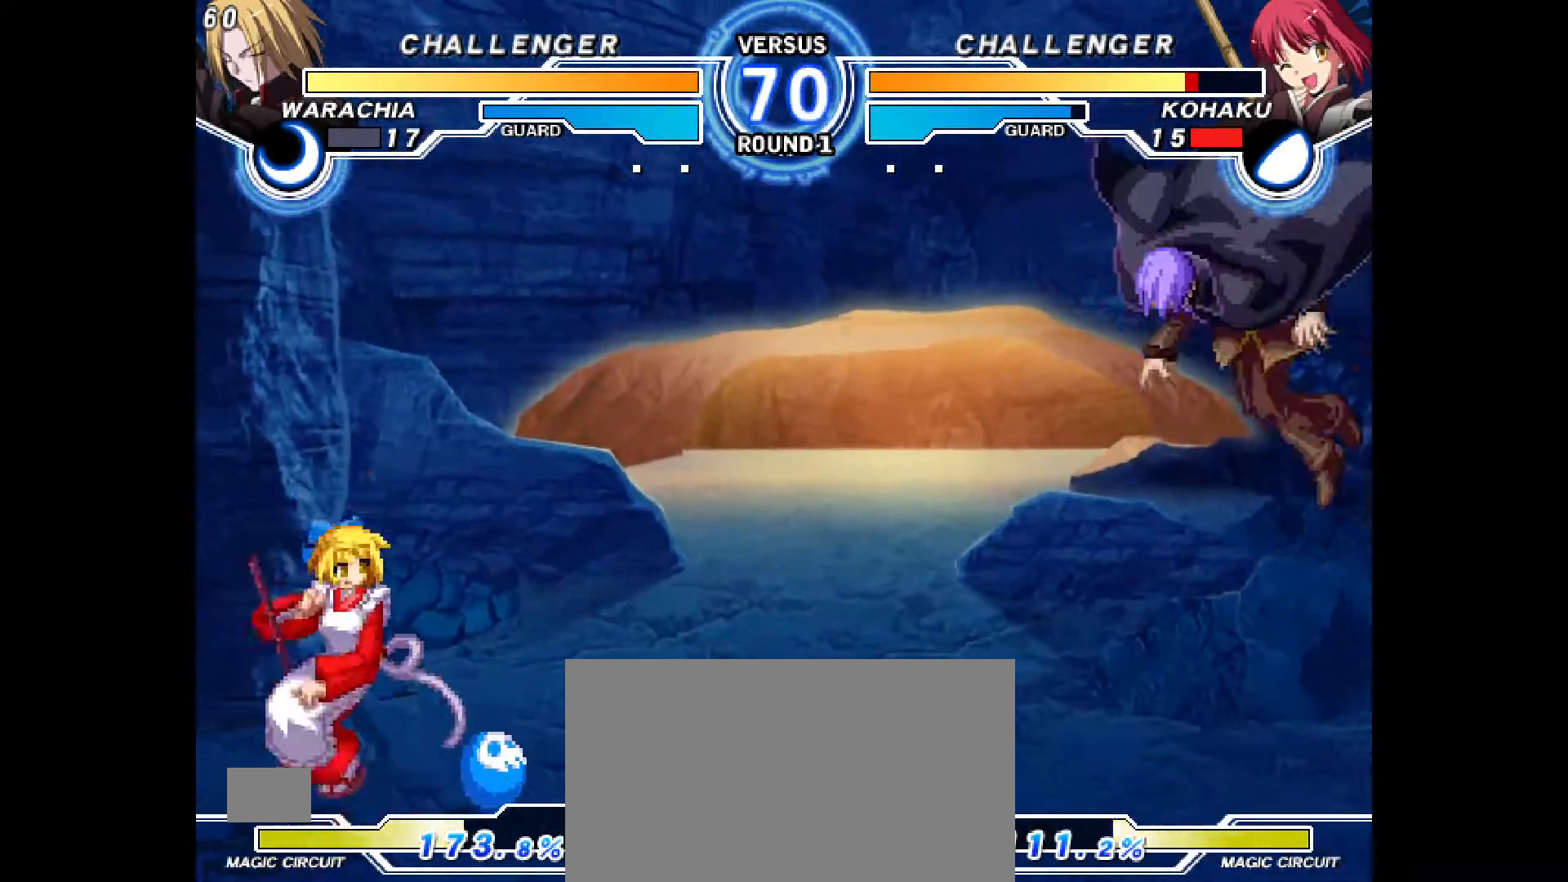
{"buttons": ["DPAD_RIGHT"], "events": [[50, "CROSS", "down"], [150, "CROSS", "up"], [150, "DPAD_DOWN", "up"], [150, "DPAD_LEFT", "up"], [217, "DPAD_RIGHT", "down"], [283, "DPAD_RIGHT", "up"], [333, "DPAD_RIGHT", "down"]]}